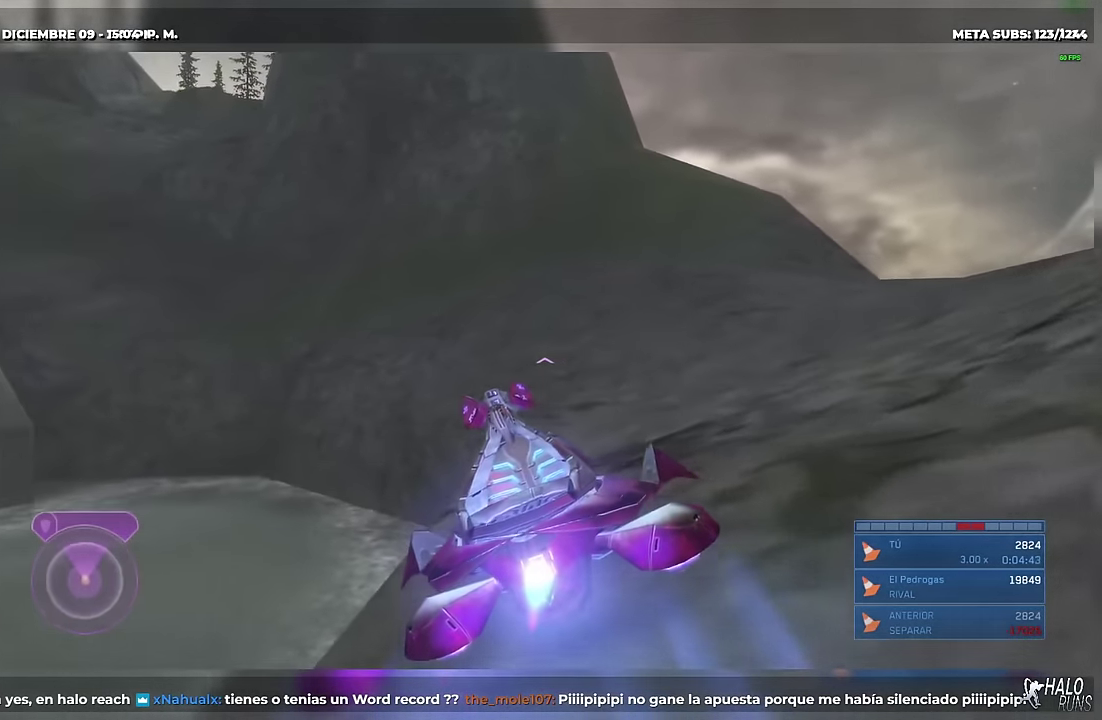
Gameplay with a controller (Xbox layout); each line is a JSON object with the inputs held at the frame after it. "events" lists button and stick changes between this image and that frame as [ms after this image, input, new state], when the widget could be followed in between. Not read: DPAD_LEFT DPAD_UP L3 R1 R3 keyboard_mouse.
{"buttons": ["L2"], "left_stick": "up", "right_stick": "center", "events": [[150, "X", "up"], [166, "right_stick", "down-left"], [233, "X", "down"], [417, "X", "up"], [450, "right_stick", "center"]]}
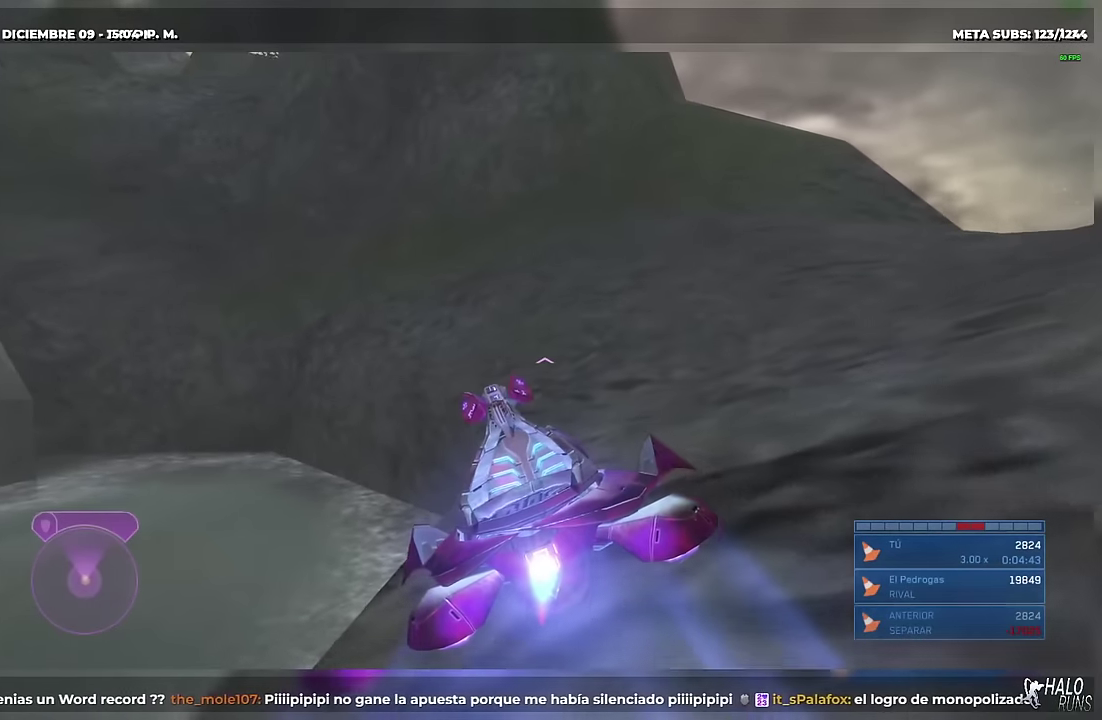
{"buttons": ["L2"], "left_stick": "up", "right_stick": "center", "events": [[234, "right_stick", "right"], [267, "B", "down"], [450, "B", "up"], [450, "right_stick", "center"]]}
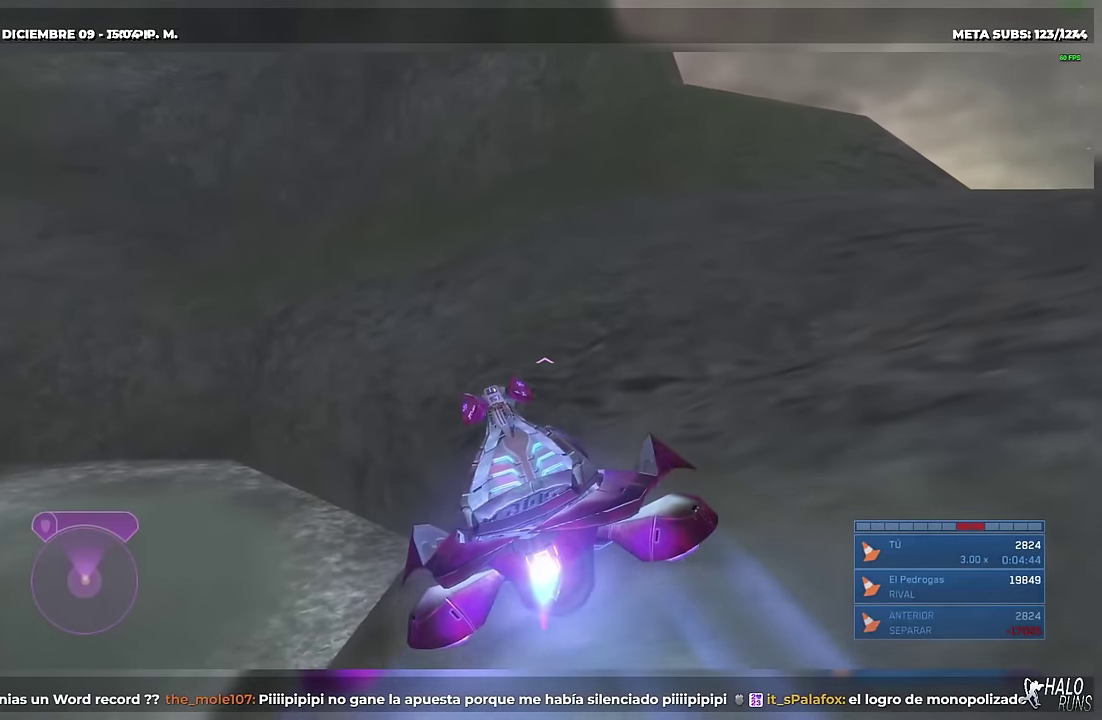
{"buttons": ["L2"], "left_stick": "up", "right_stick": "center", "events": []}
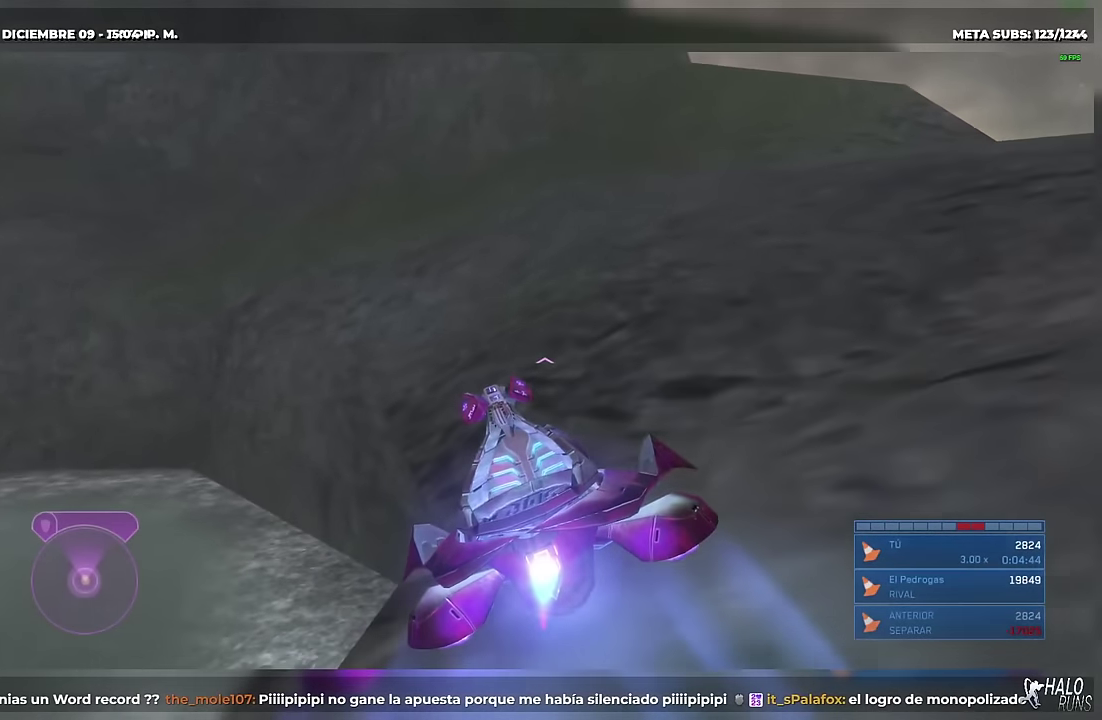
{"buttons": ["A", "X", "L2"], "left_stick": "up", "right_stick": "left", "events": [[17, "right_stick", "left"], [50, "X", "down"], [267, "A", "down"]]}
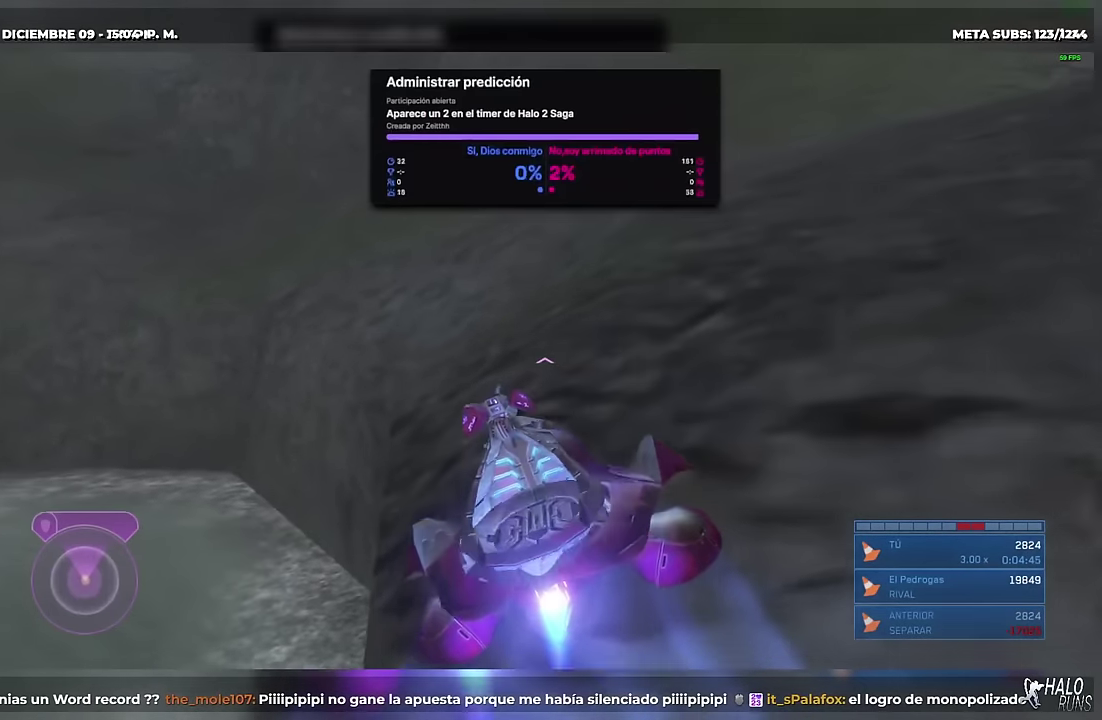
{"buttons": ["X", "L2"], "left_stick": "up", "right_stick": "left", "events": [[133, "A", "up"]]}
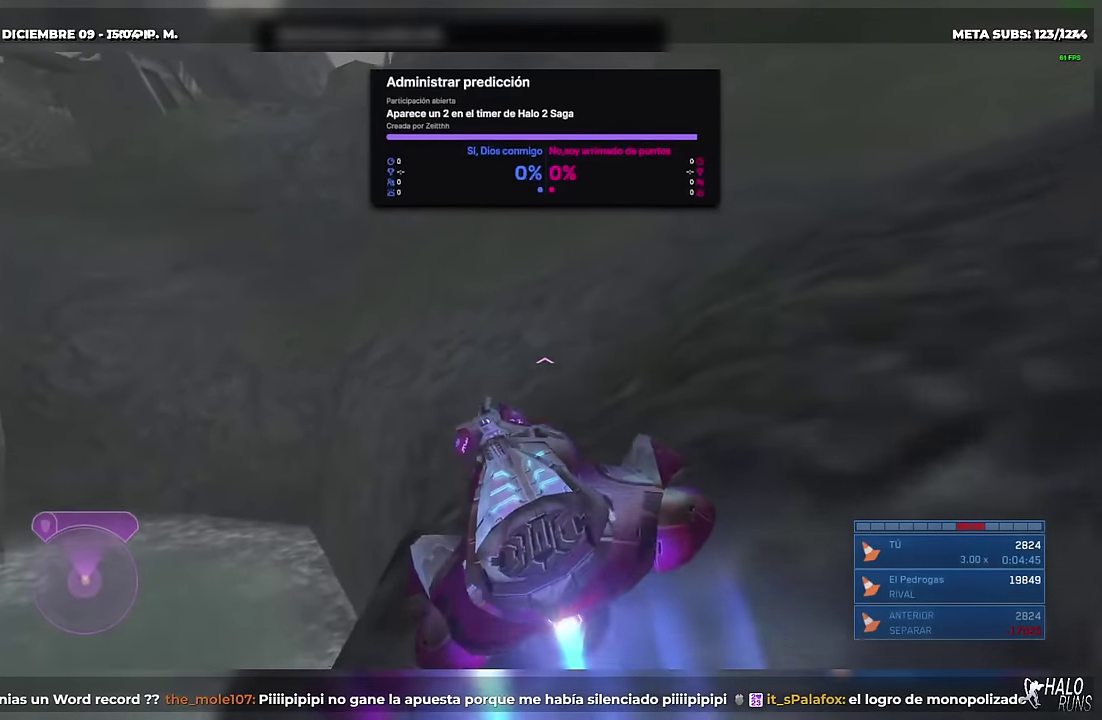
{"buttons": ["X", "L2"], "left_stick": "up", "right_stick": "down-left", "events": [[200, "right_stick", "up-left"], [300, "right_stick", "left"], [417, "right_stick", "down-left"]]}